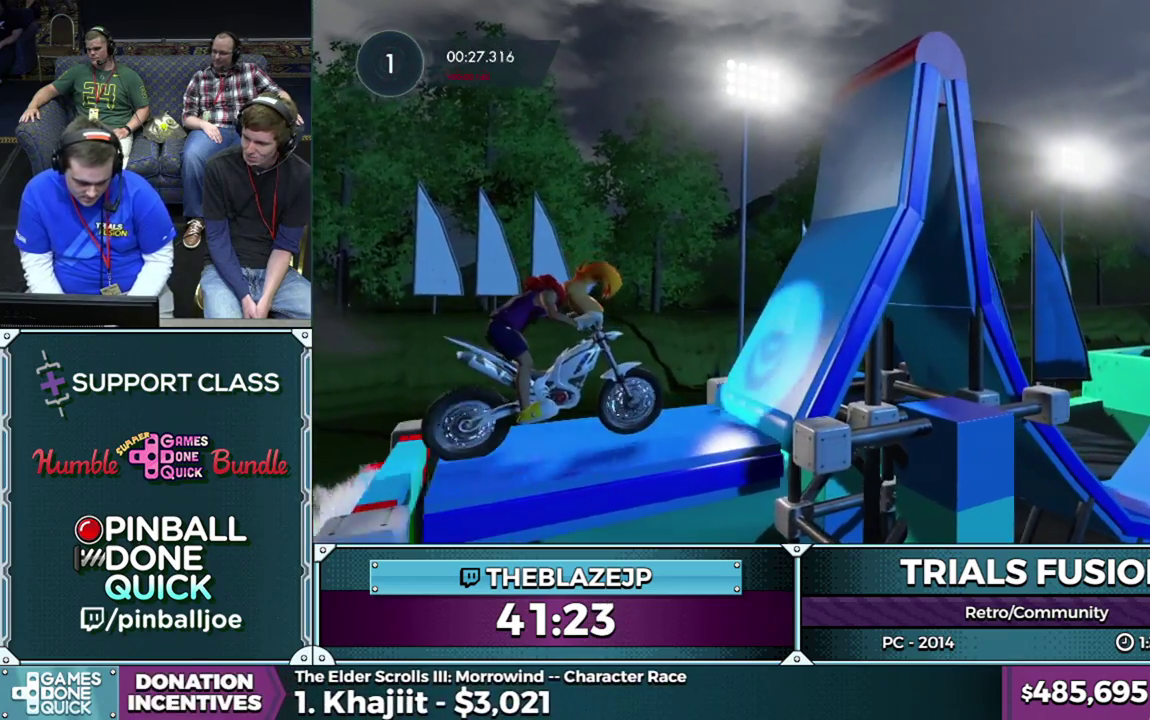
Gameplay with a controller (Xbox layout); each line is a JSON object with the inputs held at the frame after it. "events" lists button and stick changes between this image and that frame as [ms after this image, input, new state], when the widget could be followed in between. This overlay highlights the sticks when they move; stick clicks (L3) are not distinguishable. Not read: HOME L1 L3 R1 R3.
{"buttons": ["R2"], "left_stick": "center", "events": [[233, "left_stick", "right"], [317, "left_stick", "center"]]}
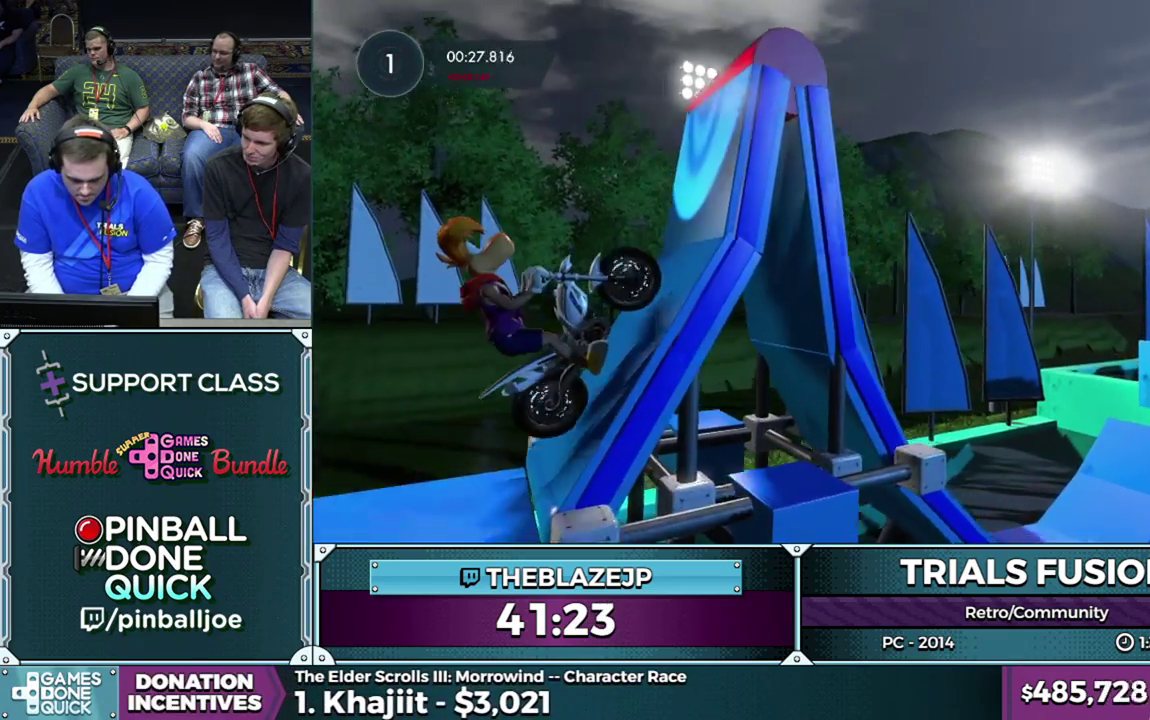
{"buttons": [], "left_stick": "right", "events": [[100, "left_stick", "right"], [300, "R2", "up"]]}
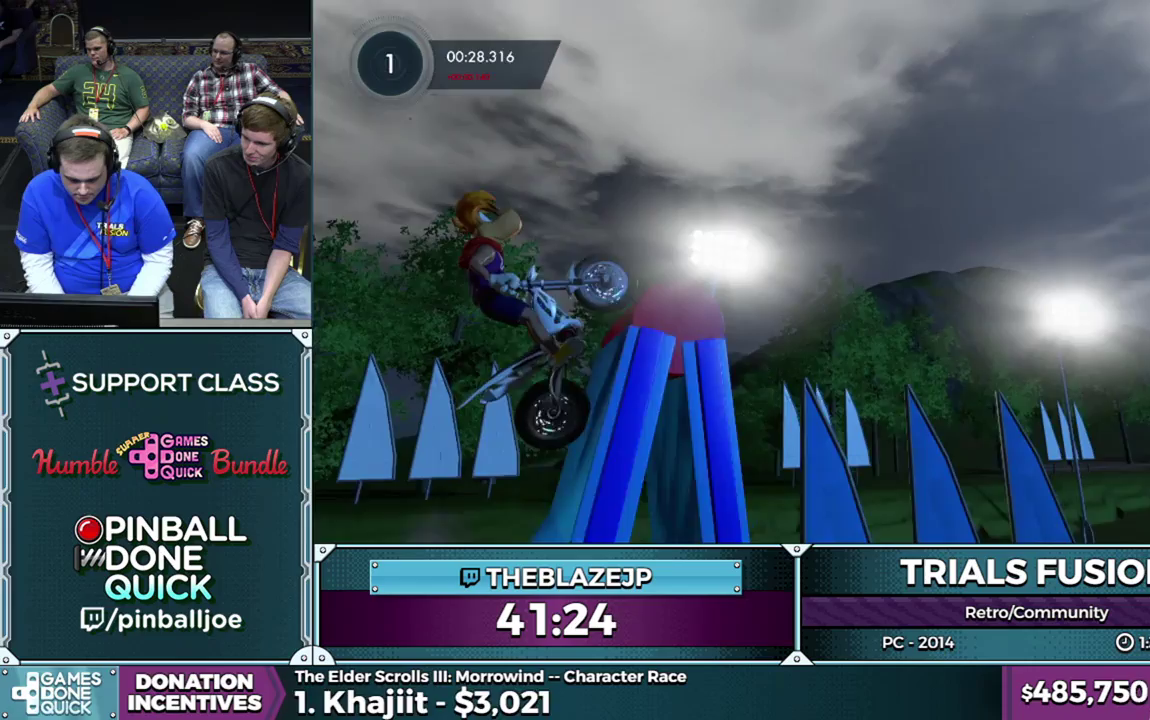
{"buttons": [], "left_stick": "right", "events": []}
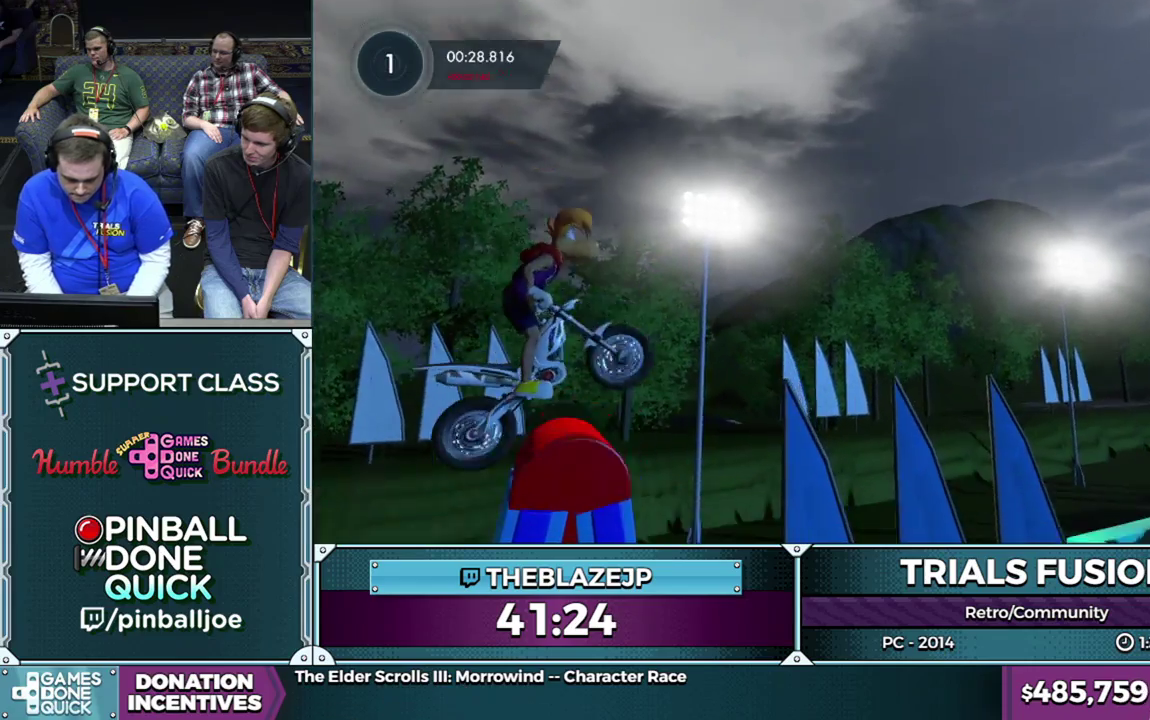
{"buttons": [], "left_stick": "left", "events": [[150, "L2", "down"], [267, "left_stick", "left"], [417, "L2", "up"]]}
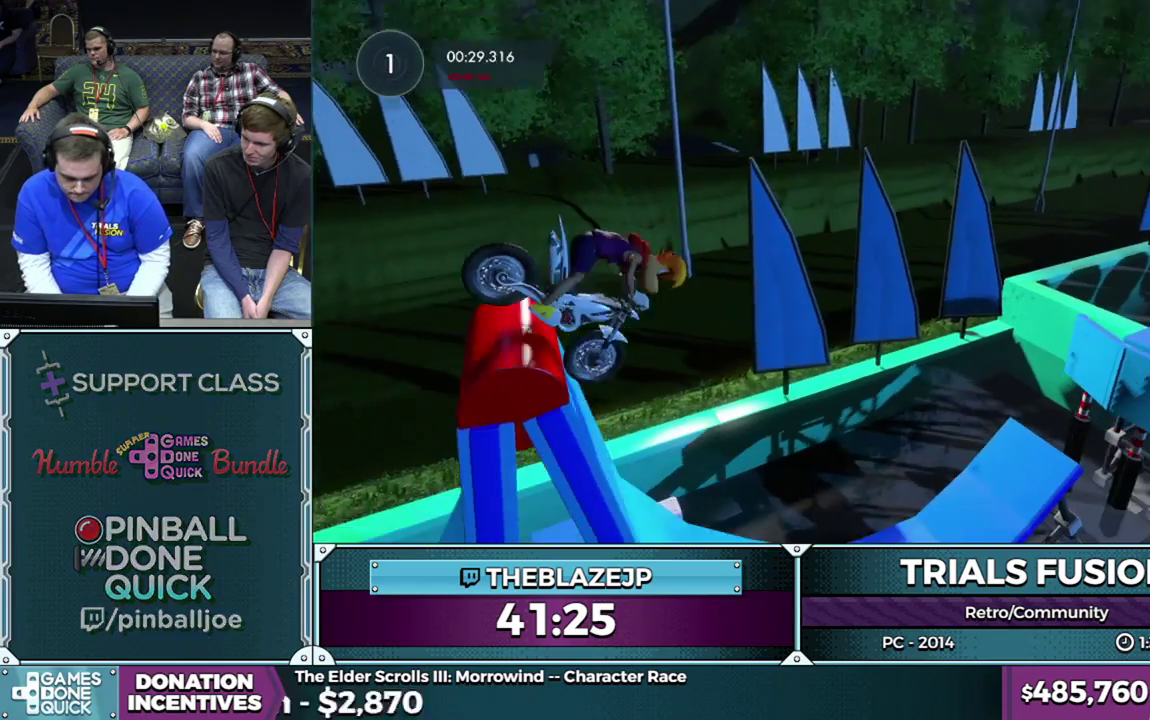
{"buttons": [], "left_stick": "left", "events": []}
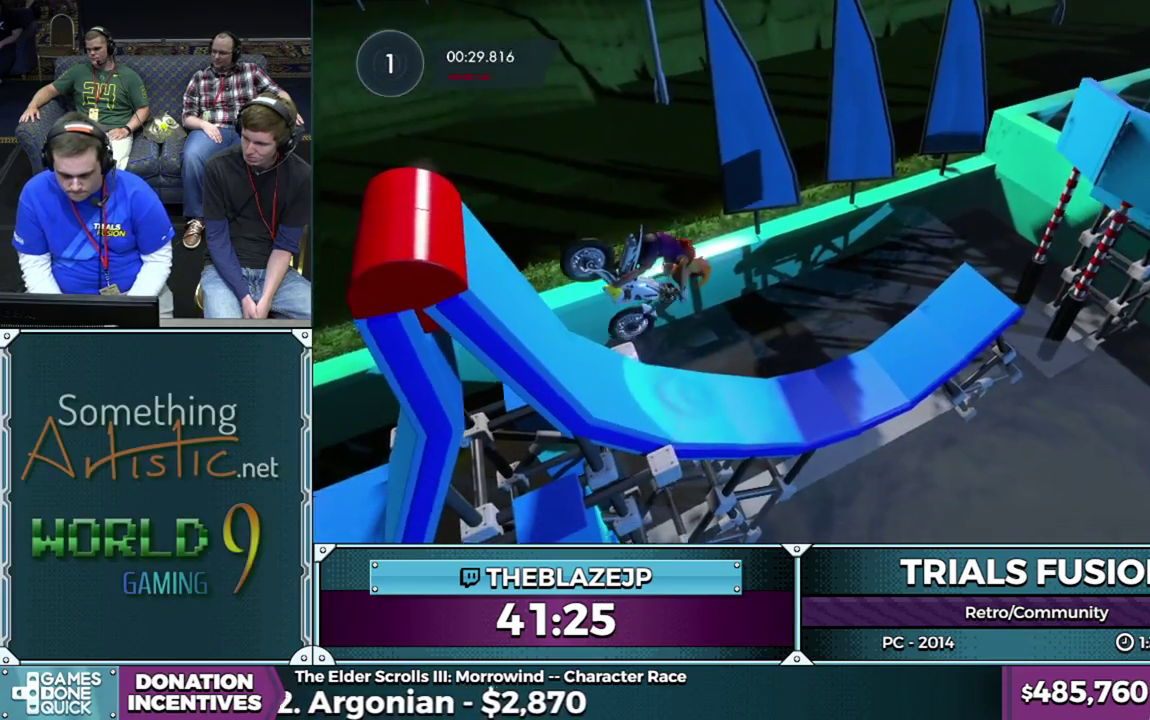
{"buttons": ["R2"], "left_stick": "left", "events": [[83, "R2", "down"], [333, "left_stick", "right"], [450, "left_stick", "left"]]}
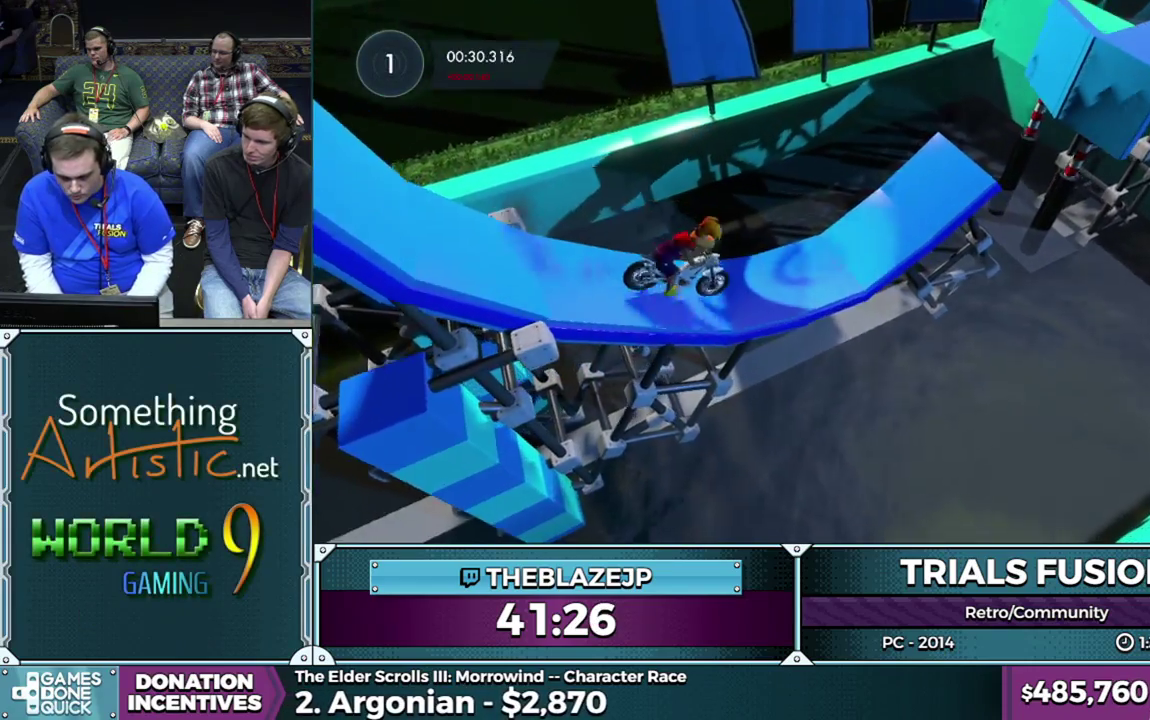
{"buttons": ["R2"], "left_stick": "left", "events": []}
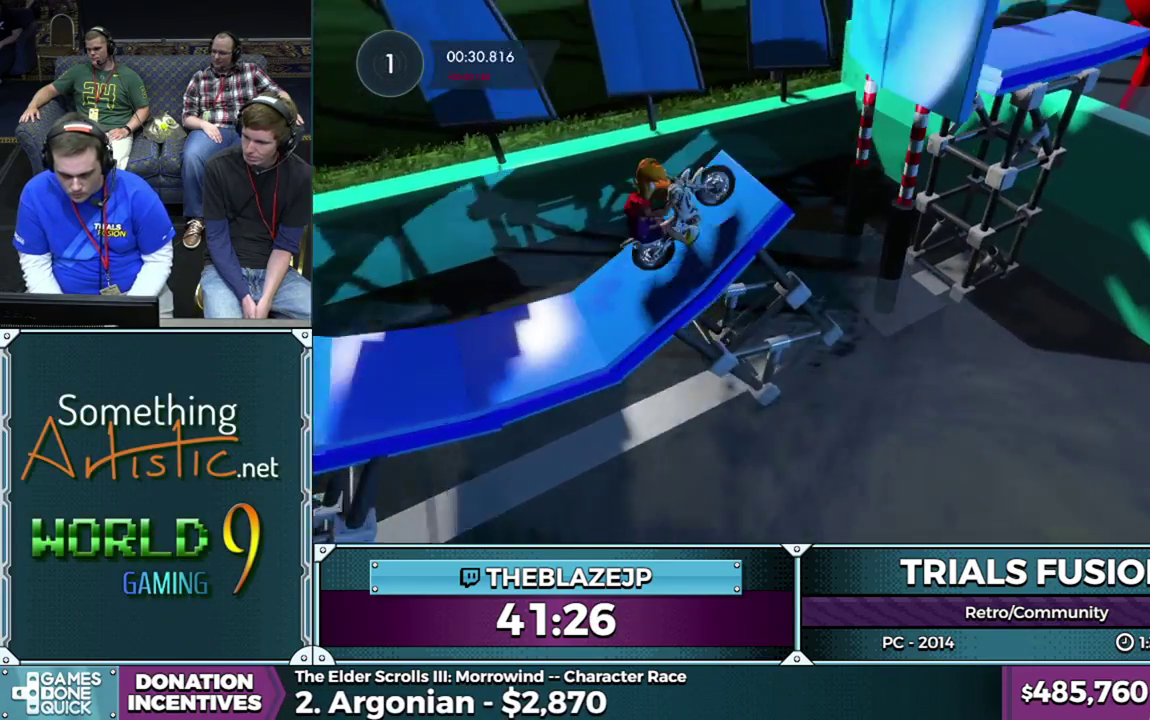
{"buttons": ["R2"], "left_stick": "center", "events": [[233, "left_stick", "center"]]}
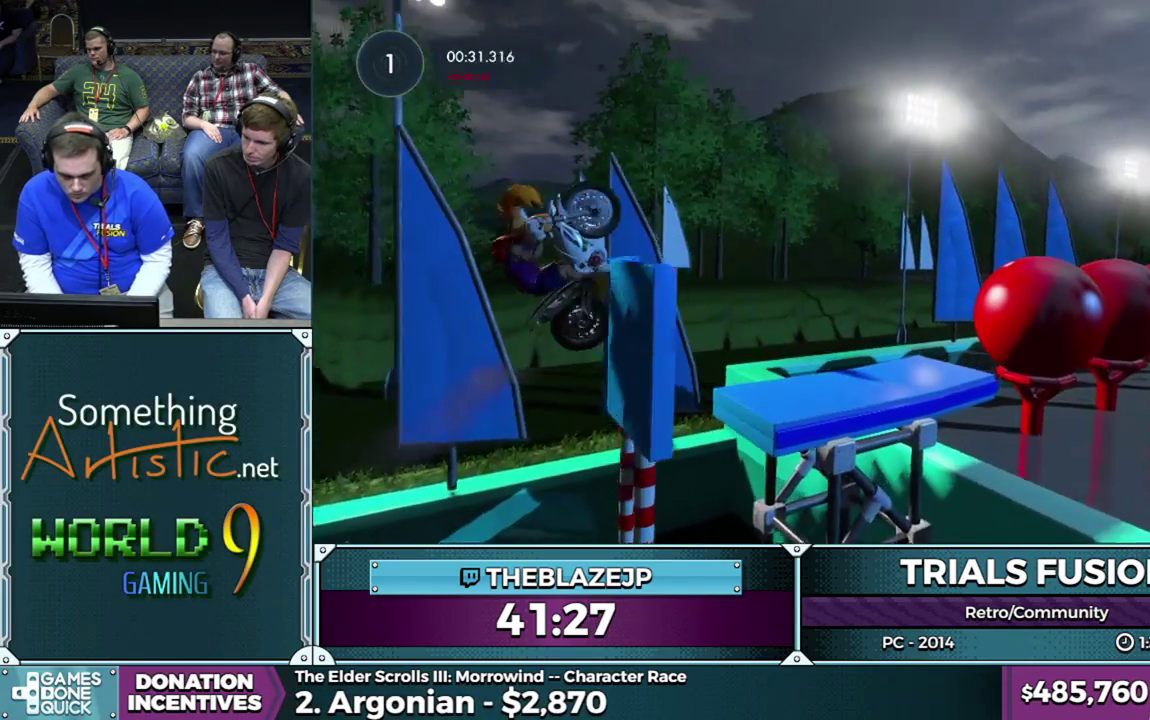
{"buttons": ["R2"], "left_stick": "right", "events": [[50, "left_stick", "right"]]}
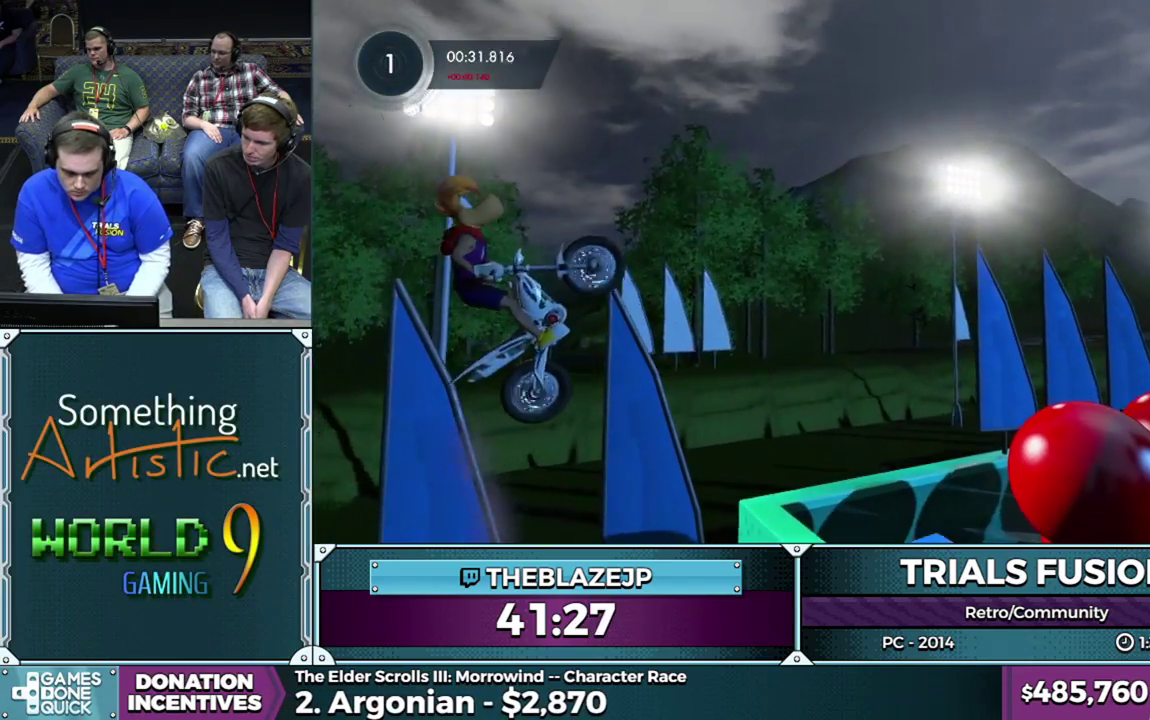
{"buttons": ["R2"], "left_stick": "right", "events": [[50, "L2", "down"], [133, "L2", "up"], [217, "L2", "down"], [300, "L2", "up"], [350, "L2", "down"], [450, "L2", "up"]]}